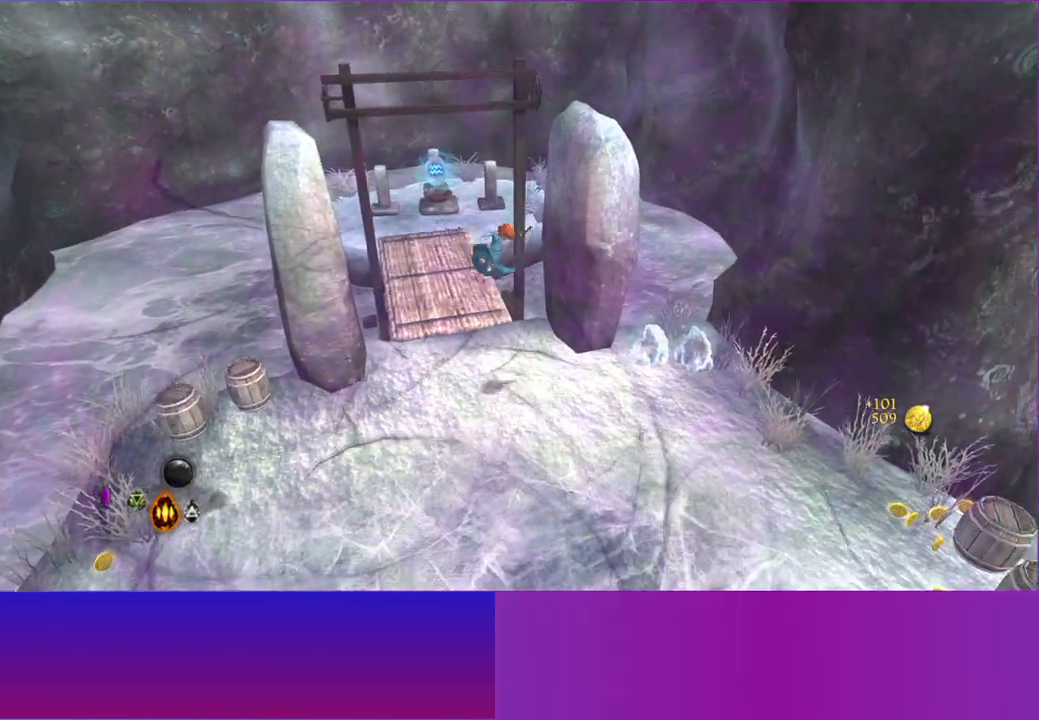
Gameplay with a controller (Xbox layout); each line is a JSON object with the inputs held at the frame after it. "events" lists button and stick changes between this image and that frame as [ms after this image, input, new state], when the widget could be followed in between.
{"buttons": ["L2"], "left_stick": "up", "right_stick": "center", "events": [[50, "L2", "down"], [167, "L2", "up"], [267, "L2", "down"], [283, "left_stick", "up"], [400, "L2", "up"], [500, "L2", "down"]]}
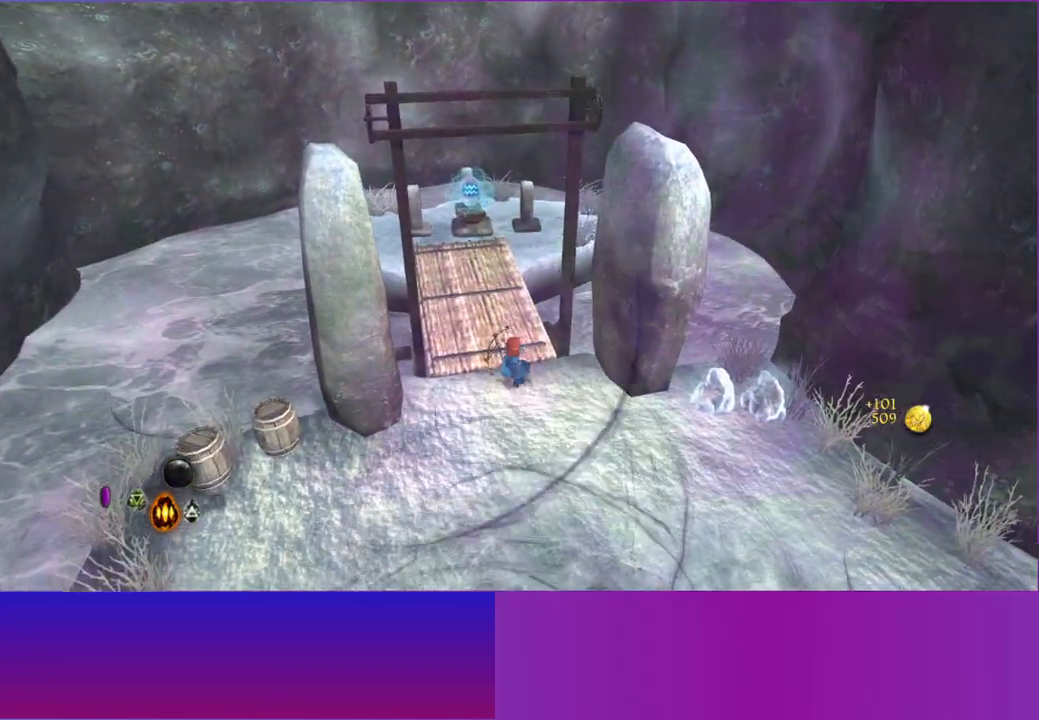
{"buttons": ["L2"], "left_stick": "up", "right_stick": "center", "events": [[133, "L2", "up"], [233, "L2", "down"], [350, "L2", "up"], [450, "L2", "down"]]}
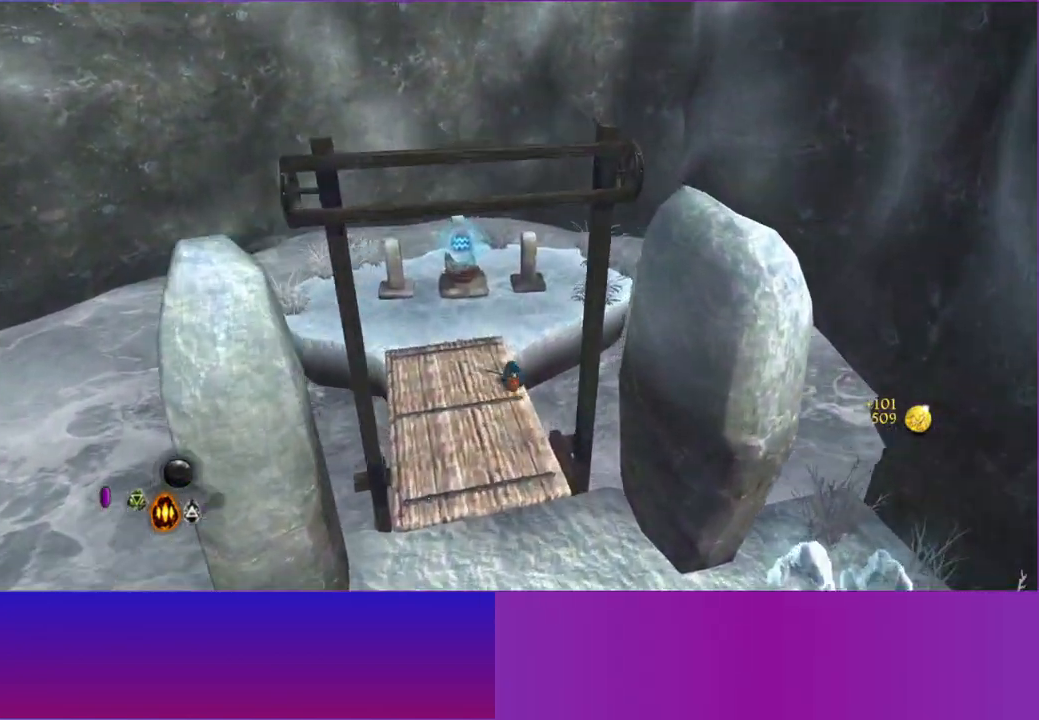
{"buttons": [], "left_stick": "up-left", "right_stick": "center", "events": [[50, "left_stick", "up-left"], [67, "L2", "up"], [183, "L2", "down"], [283, "L2", "up"], [400, "L2", "down"], [500, "L2", "up"]]}
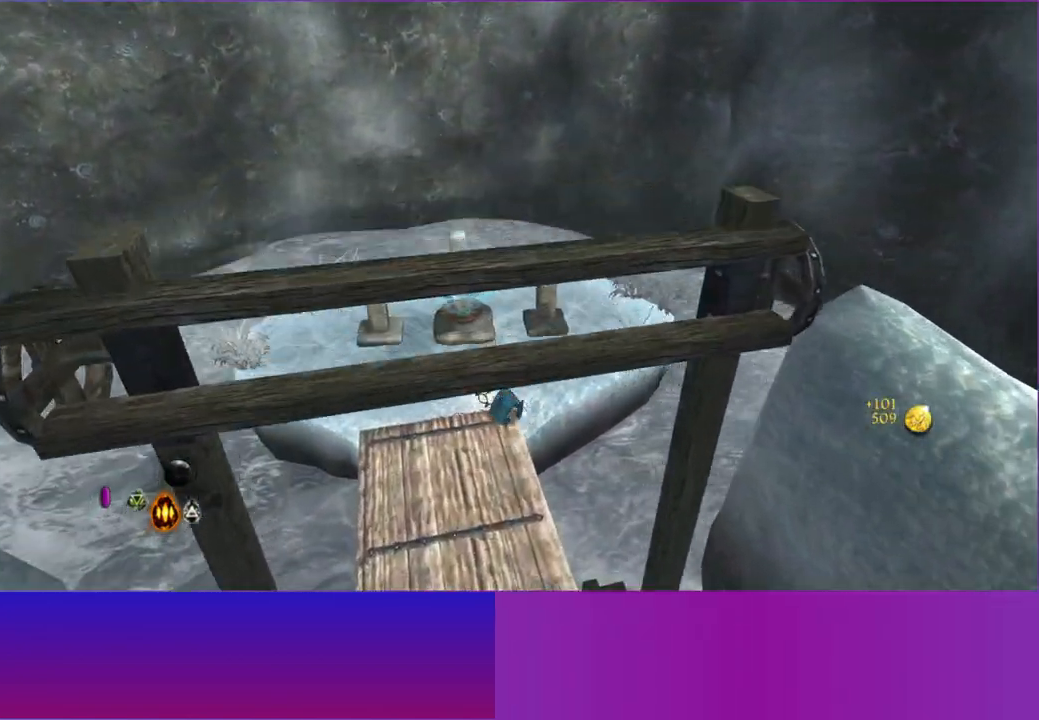
{"buttons": ["A"], "left_stick": "center", "right_stick": "center", "events": [[100, "L2", "down"], [117, "left_stick", "up"], [217, "L2", "up"], [433, "A", "down"], [450, "left_stick", "center"]]}
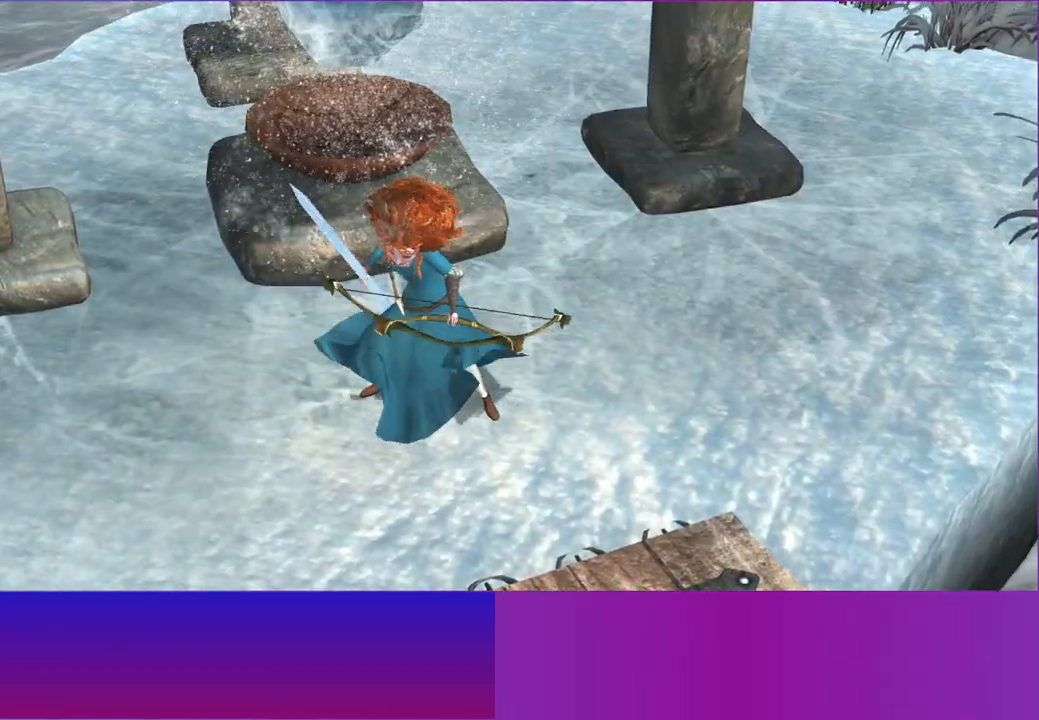
{"buttons": [], "left_stick": "center", "right_stick": "center", "events": [[67, "A", "up"], [183, "A", "down"], [250, "A", "up"]]}
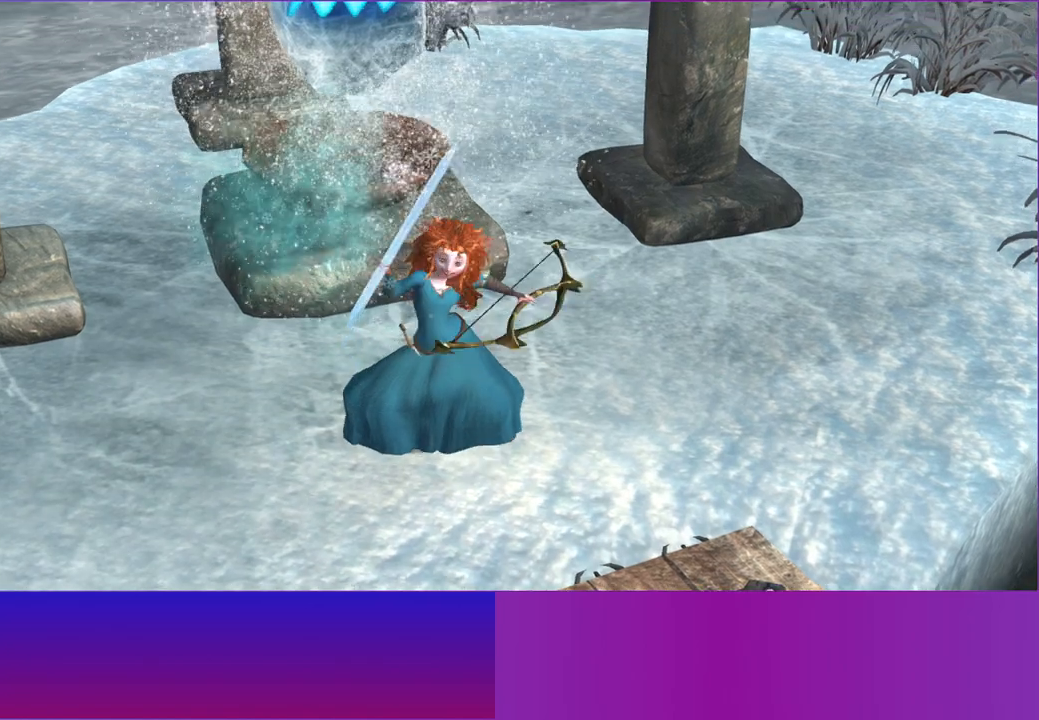
{"buttons": [], "left_stick": "center", "right_stick": "center", "events": []}
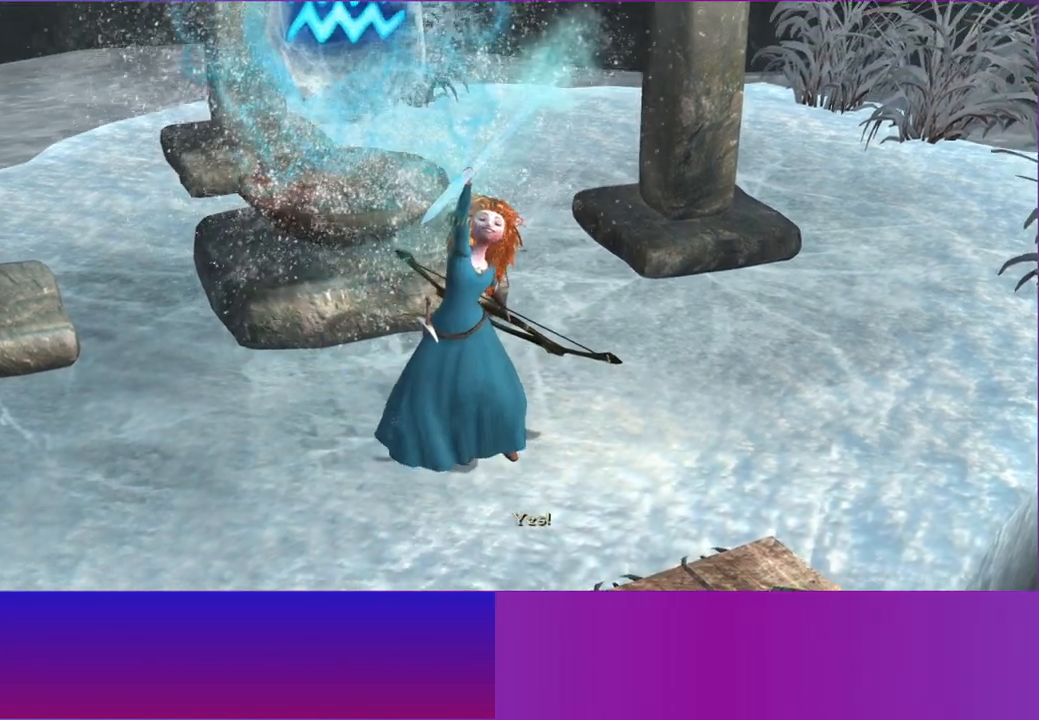
{"buttons": [], "left_stick": "center", "right_stick": "center", "events": [[333, "A", "down"], [450, "A", "up"]]}
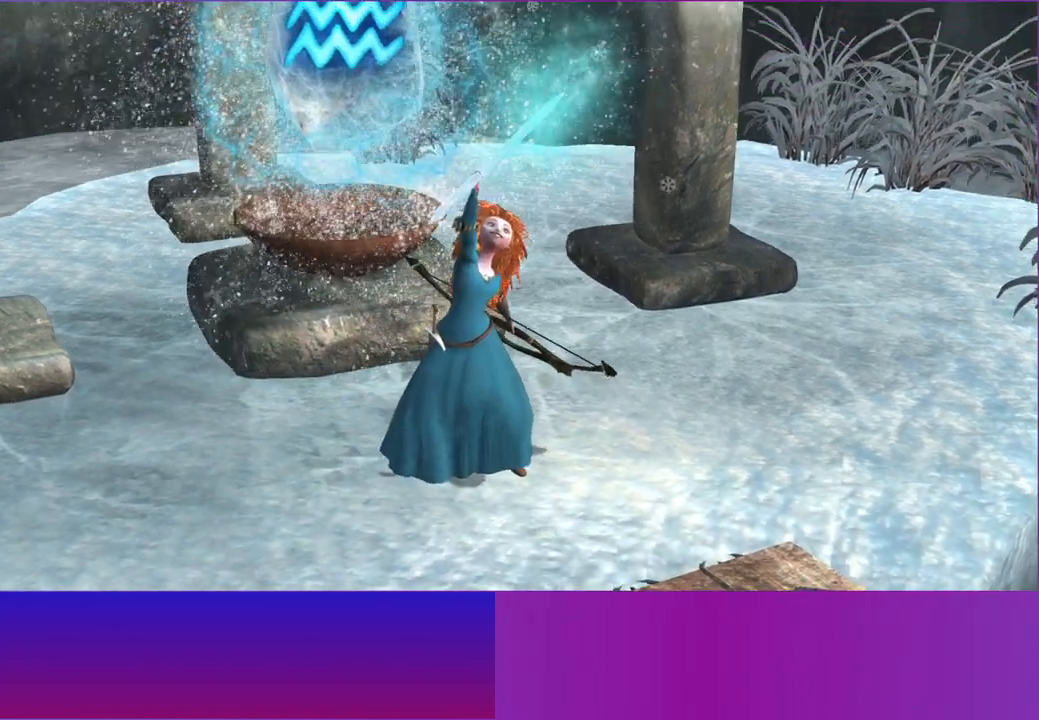
{"buttons": [], "left_stick": "center", "right_stick": "center", "events": []}
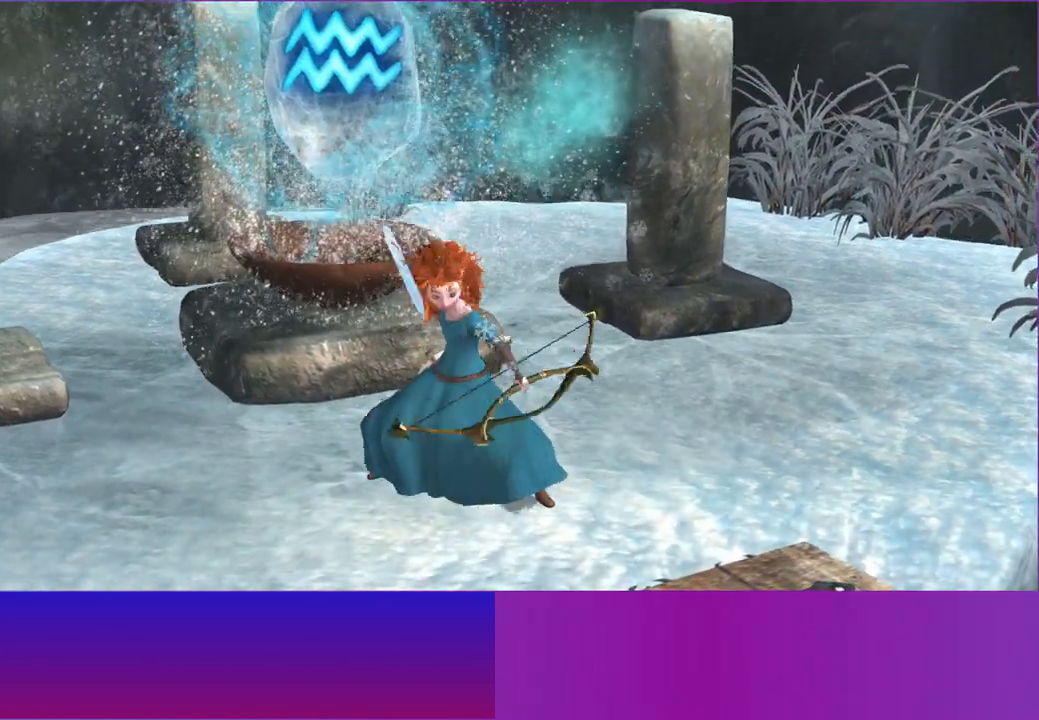
{"buttons": [], "left_stick": "center", "right_stick": "center", "events": []}
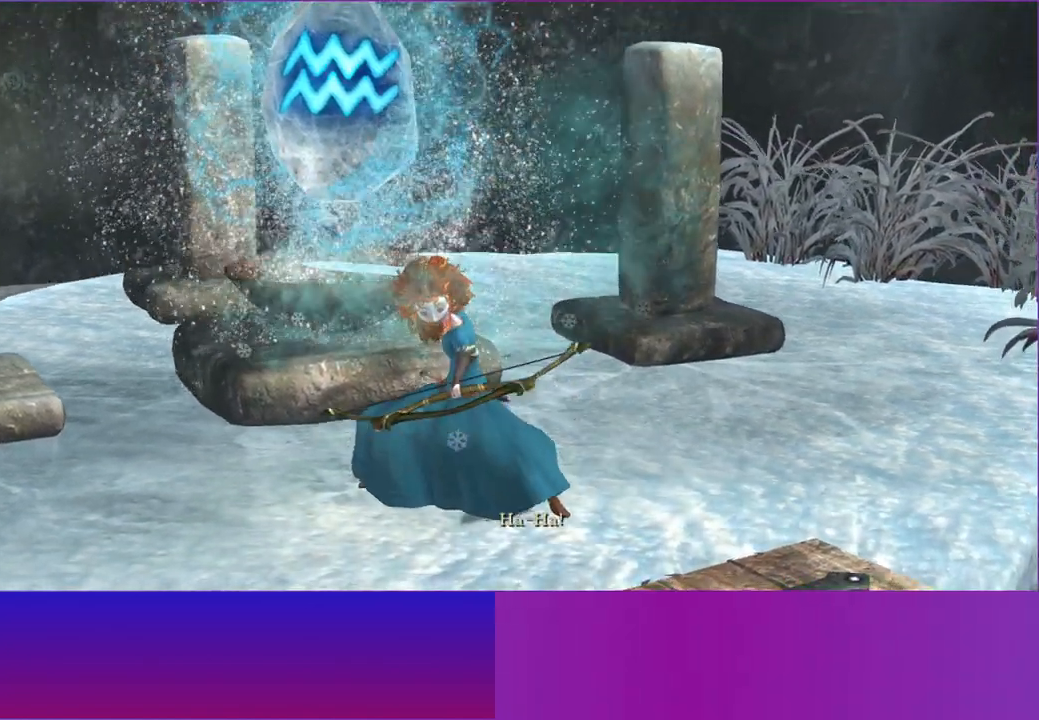
{"buttons": [], "left_stick": "center", "right_stick": "center", "events": []}
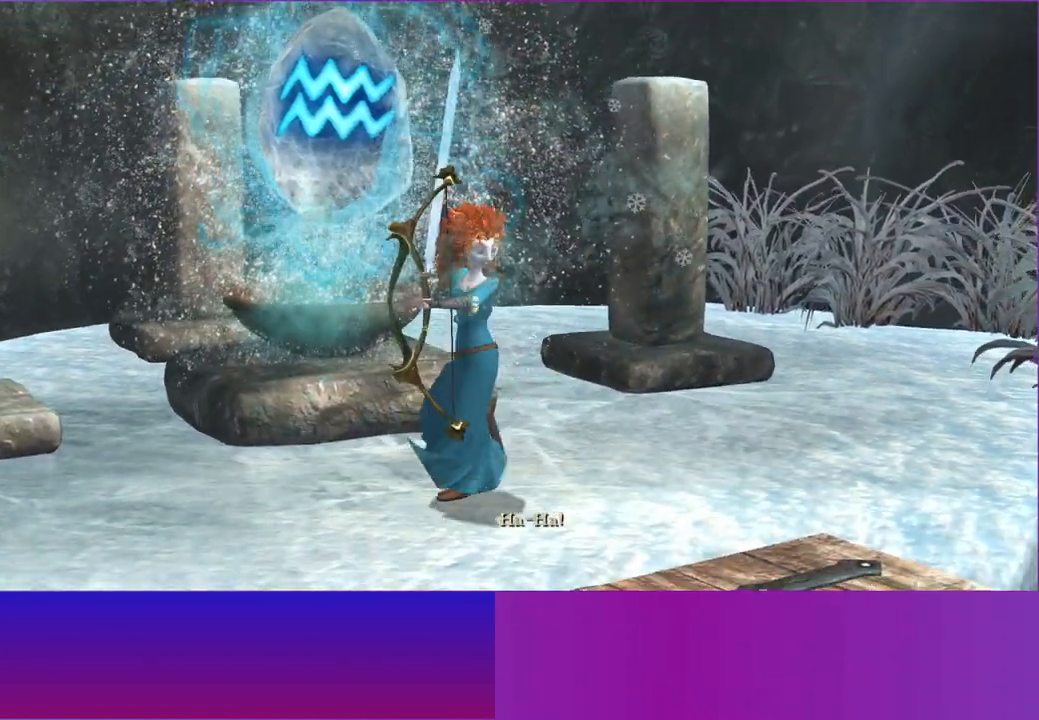
{"buttons": [], "left_stick": "center", "right_stick": "center", "events": []}
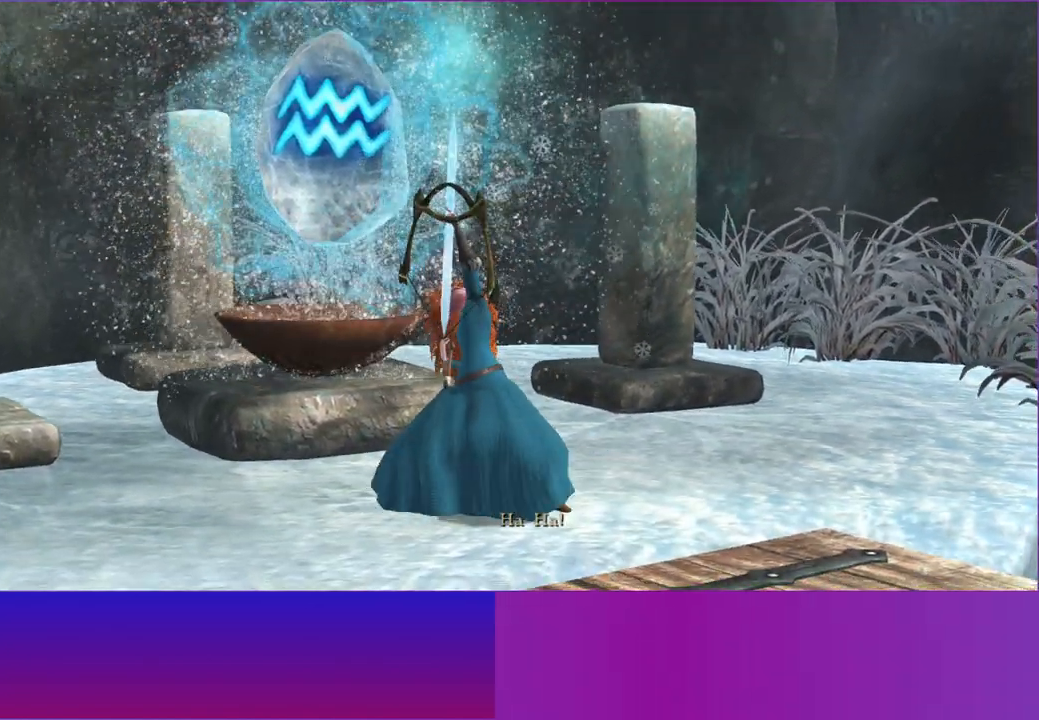
{"buttons": [], "left_stick": "center", "right_stick": "center", "events": []}
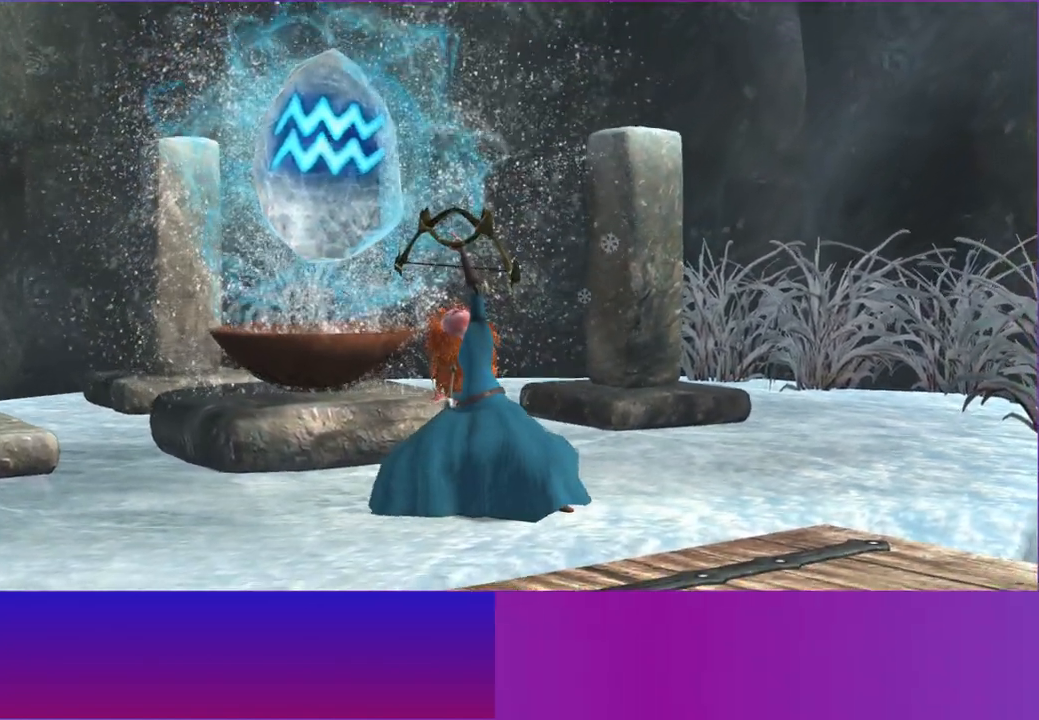
{"buttons": ["L2"], "left_stick": "down", "right_stick": "center", "events": [[133, "left_stick", "down"], [483, "L2", "down"]]}
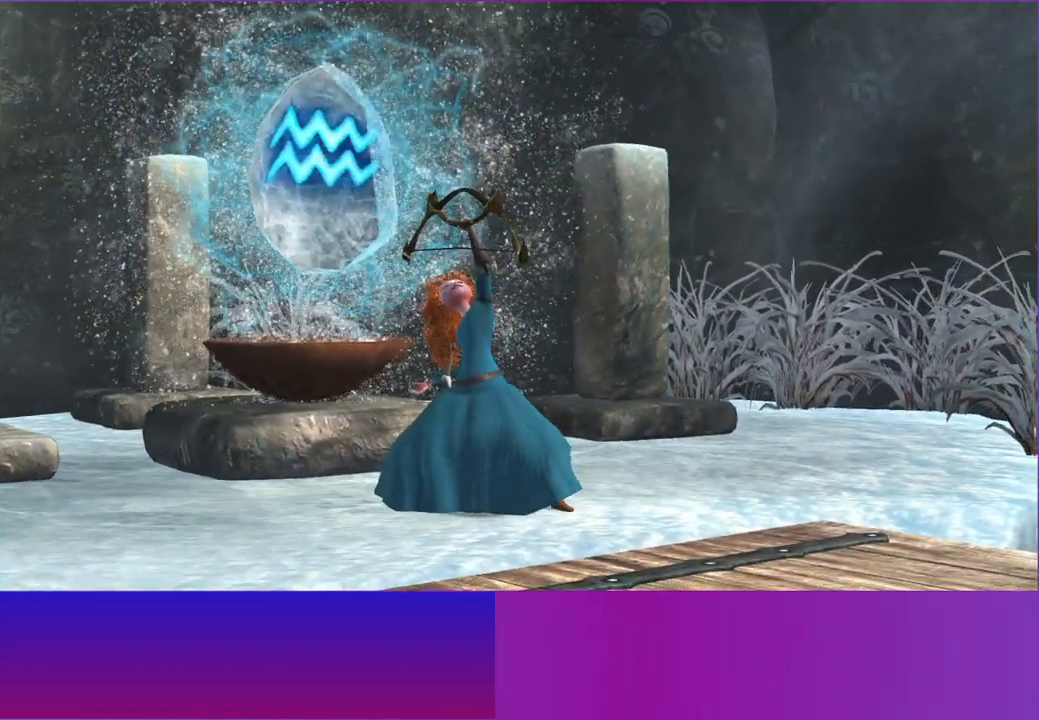
{"buttons": ["L2"], "left_stick": "down", "right_stick": "center", "events": [[100, "L2", "up"], [200, "L2", "down"], [317, "L2", "up"], [417, "L2", "down"]]}
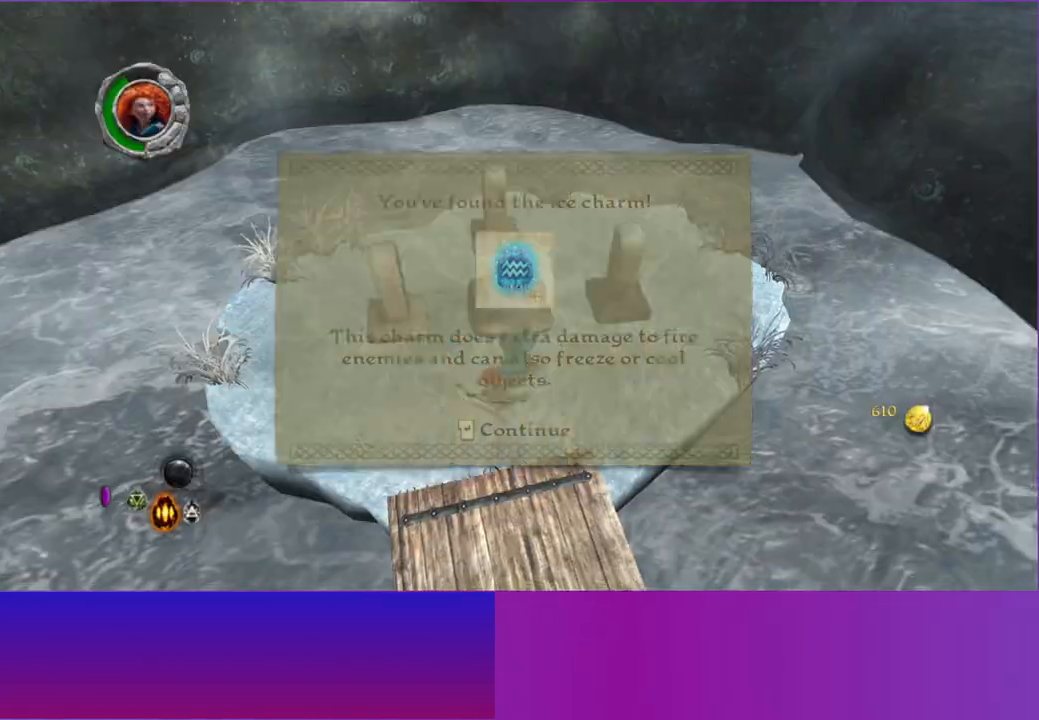
{"buttons": ["A"], "left_stick": "down", "right_stick": "center", "events": [[17, "L2", "up"], [133, "L2", "down"], [233, "L2", "up"], [367, "L2", "down"], [450, "L2", "up"], [467, "A", "down"]]}
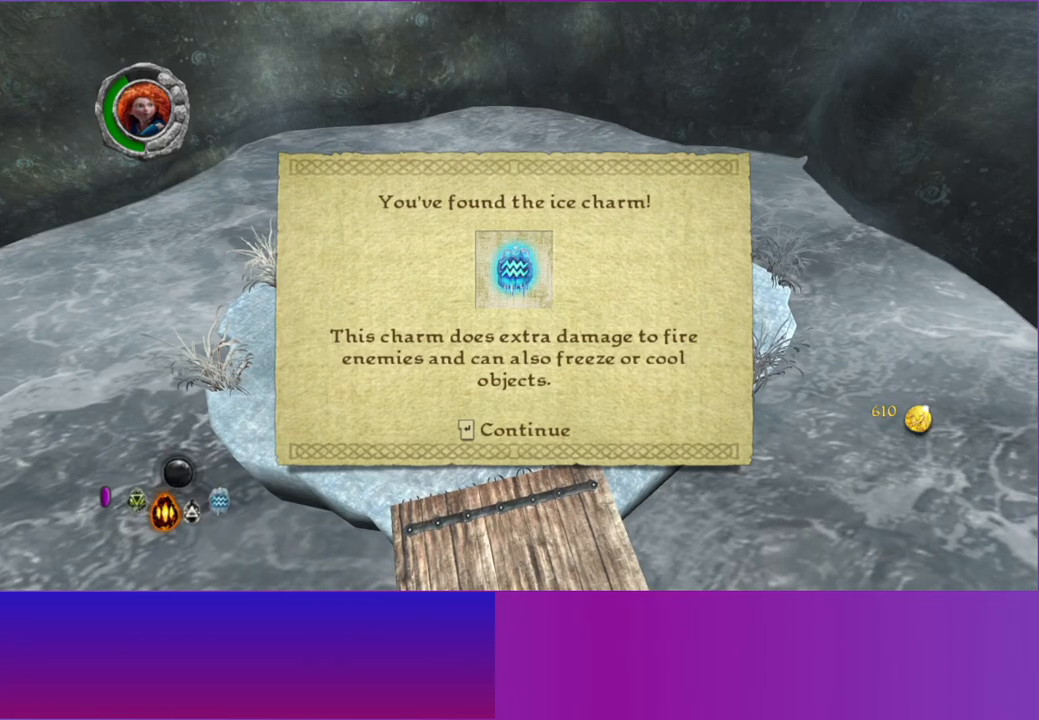
{"buttons": [], "left_stick": "down", "right_stick": "center", "events": [[133, "A", "up"], [167, "L2", "down"], [283, "L2", "up"], [367, "L2", "down"], [483, "L2", "up"]]}
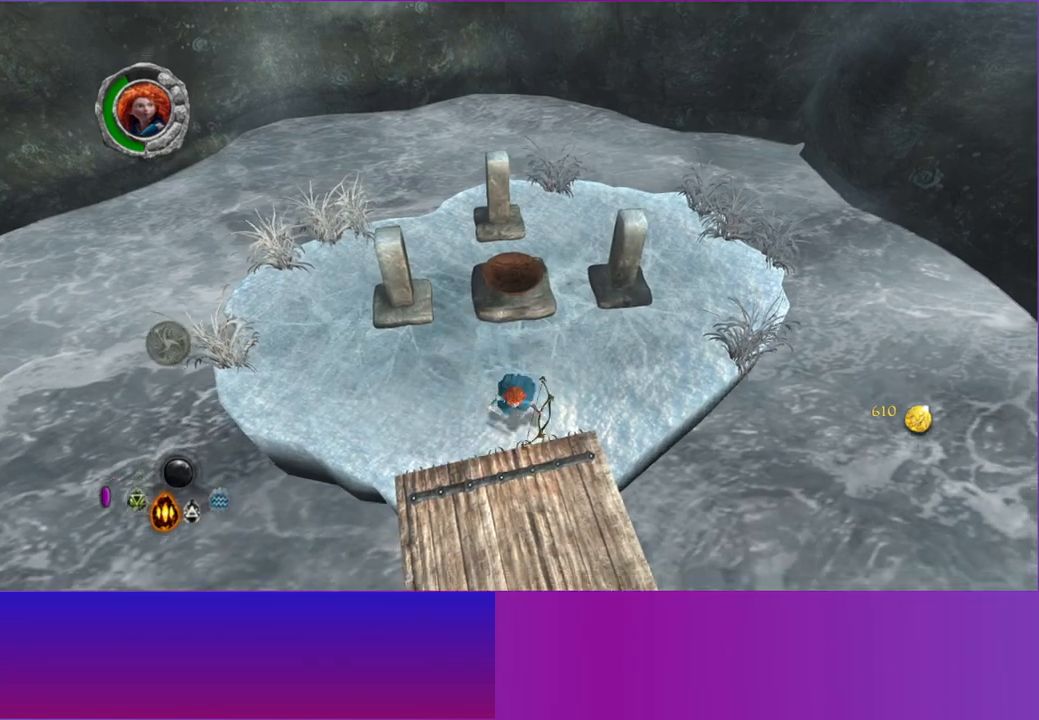
{"buttons": [], "left_stick": "down-right", "right_stick": "center", "events": [[100, "L2", "down"], [200, "L2", "up"], [317, "L2", "down"], [350, "R1", "down"], [367, "left_stick", "down-right"], [417, "L2", "up"], [467, "R1", "up"]]}
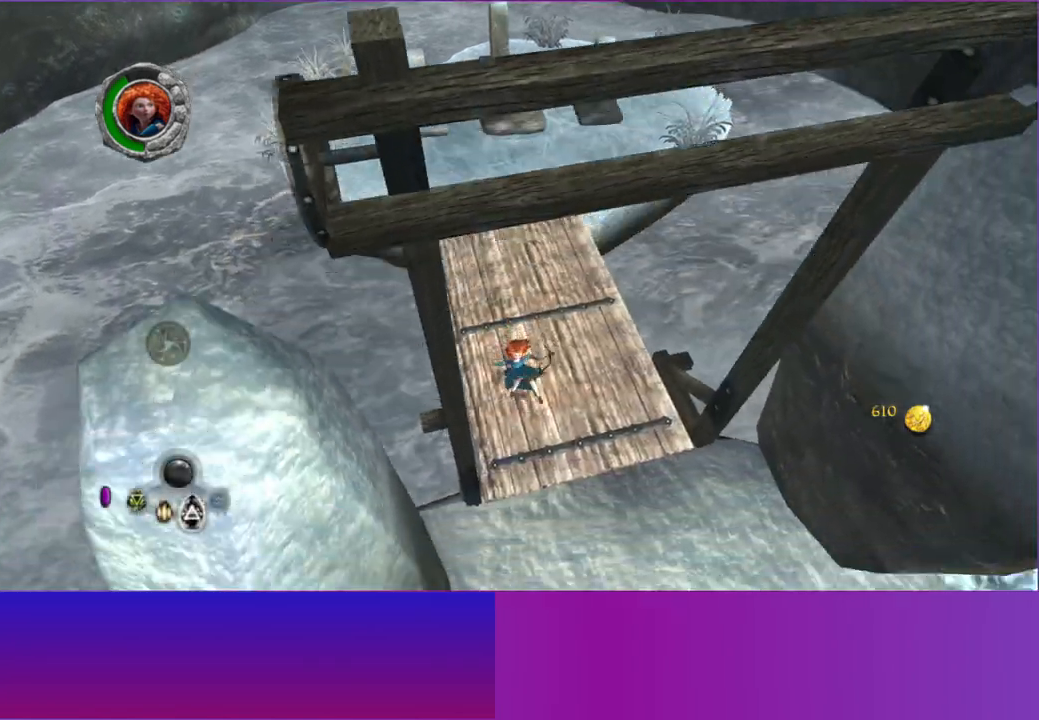
{"buttons": ["L2"], "left_stick": "down-right", "right_stick": "up-right", "events": [[33, "L2", "down"], [50, "R1", "down"], [133, "L2", "up"], [150, "R1", "up"], [250, "L2", "down"], [350, "L2", "up"], [450, "right_stick", "up-right"], [500, "L2", "down"]]}
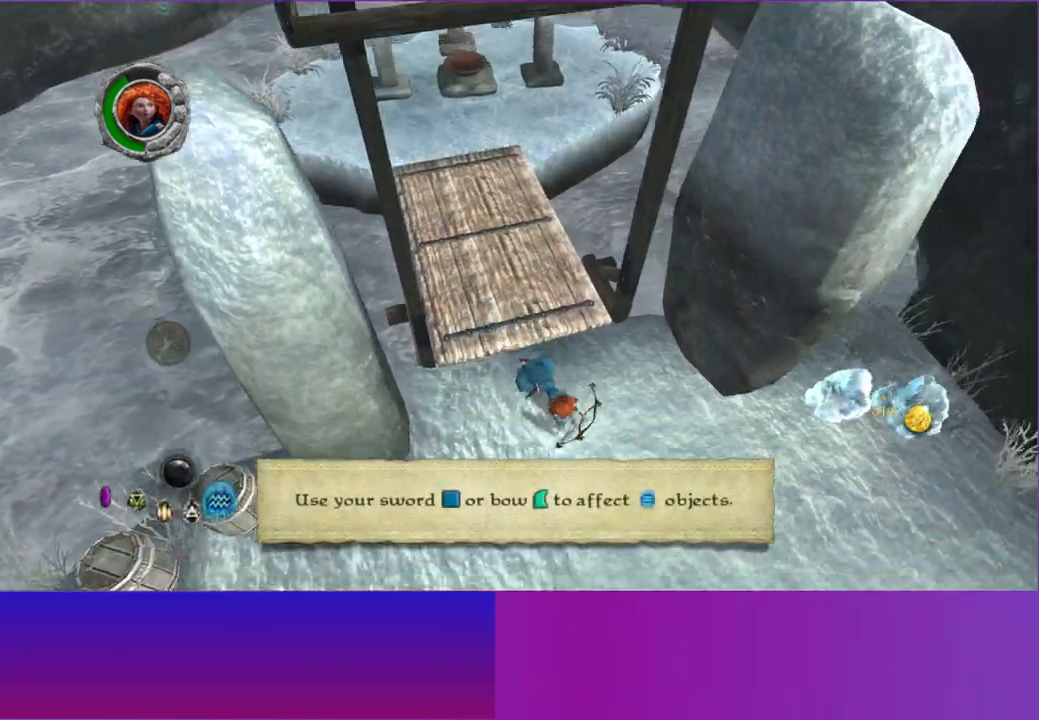
{"buttons": [], "left_stick": "down-right", "right_stick": "up-right", "events": [[117, "L2", "up"], [367, "left_stick", "right"], [483, "left_stick", "down-right"]]}
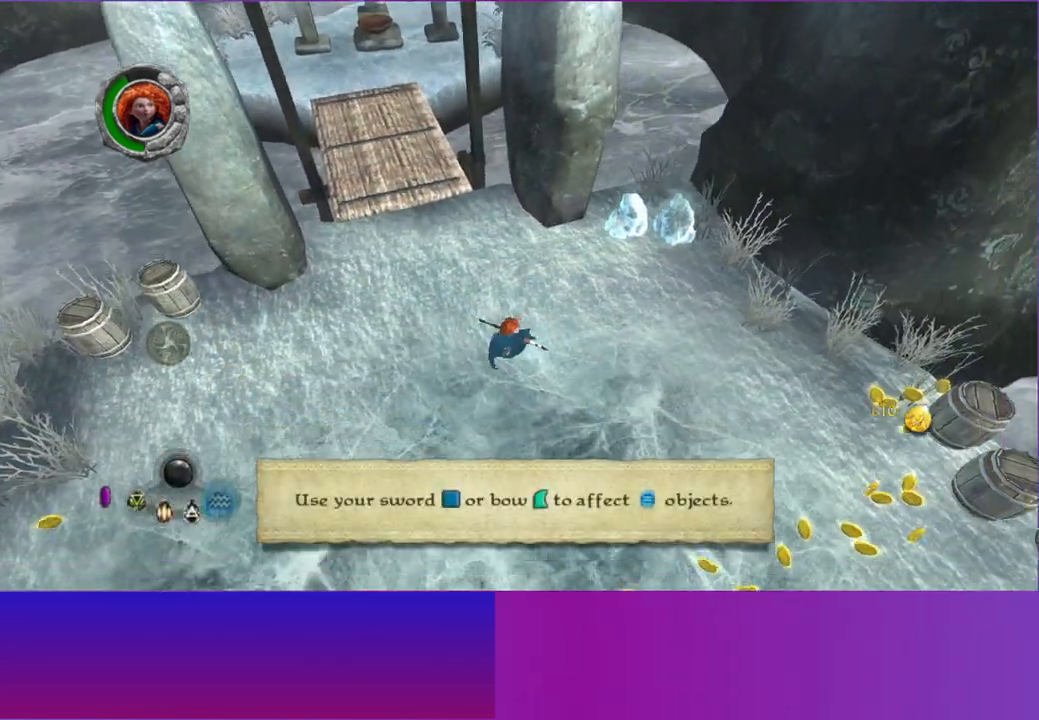
{"buttons": [], "left_stick": "down-right", "right_stick": "right", "events": [[83, "right_stick", "right"]]}
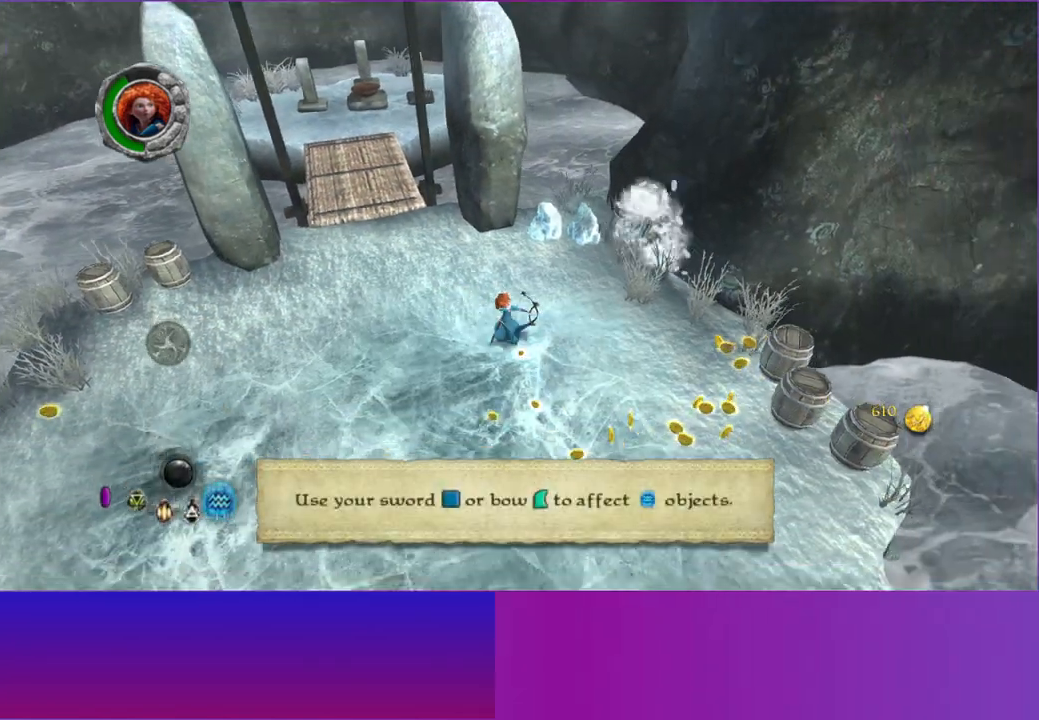
{"buttons": [], "left_stick": "down-right", "right_stick": "down-right", "events": [[300, "right_stick", "down-right"]]}
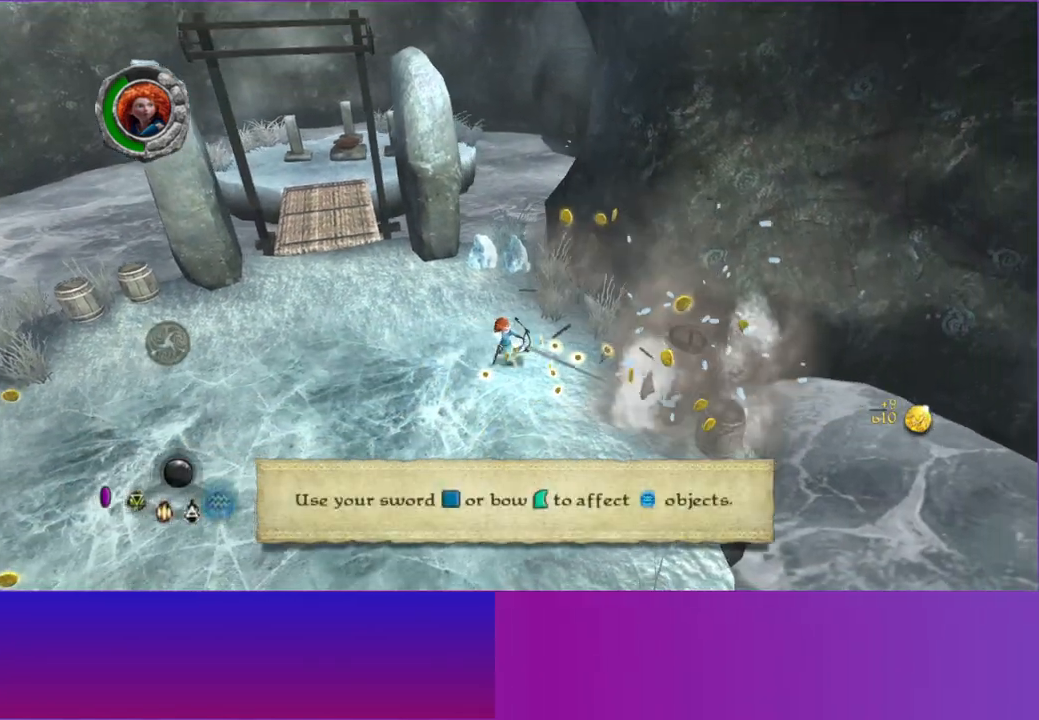
{"buttons": [], "left_stick": "down-right", "right_stick": "down-right", "events": []}
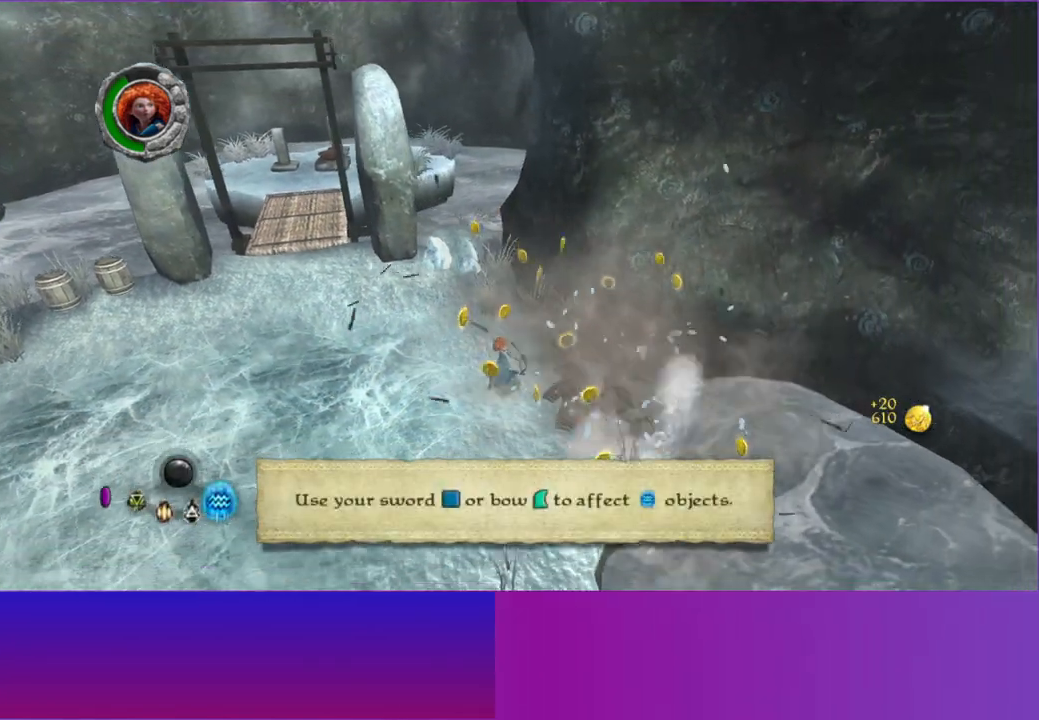
{"buttons": [], "left_stick": "down", "right_stick": "down-right", "events": [[17, "left_stick", "down"]]}
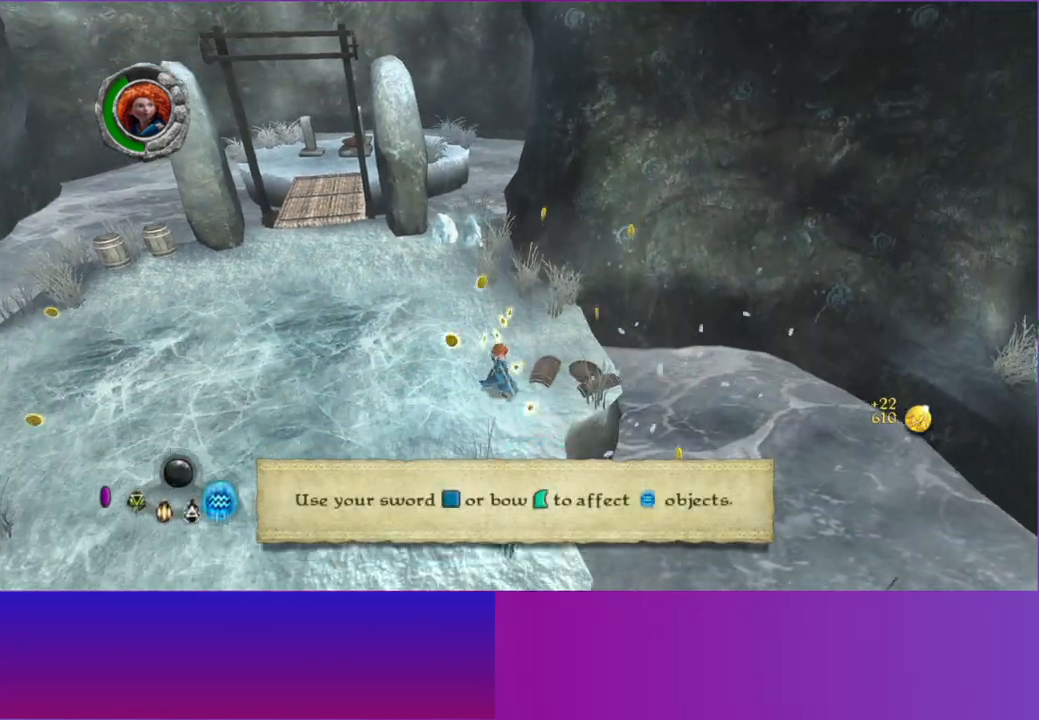
{"buttons": [], "left_stick": "down-right", "right_stick": "down-right", "events": [[367, "left_stick", "down-right"]]}
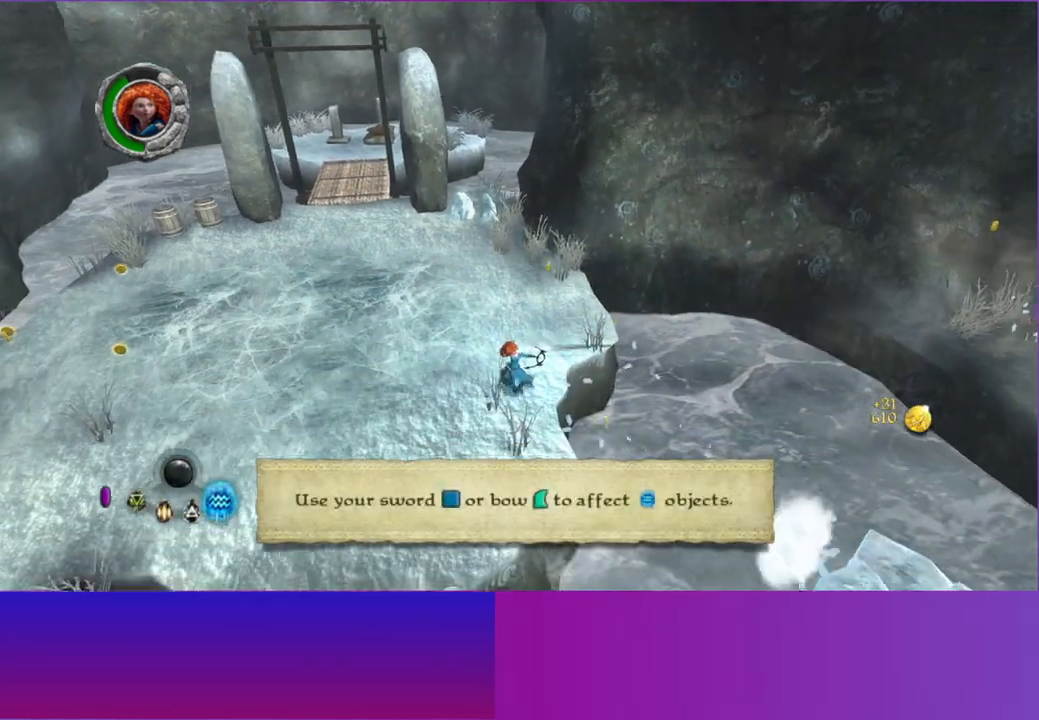
{"buttons": [], "left_stick": "down-right", "right_stick": "down-right", "events": []}
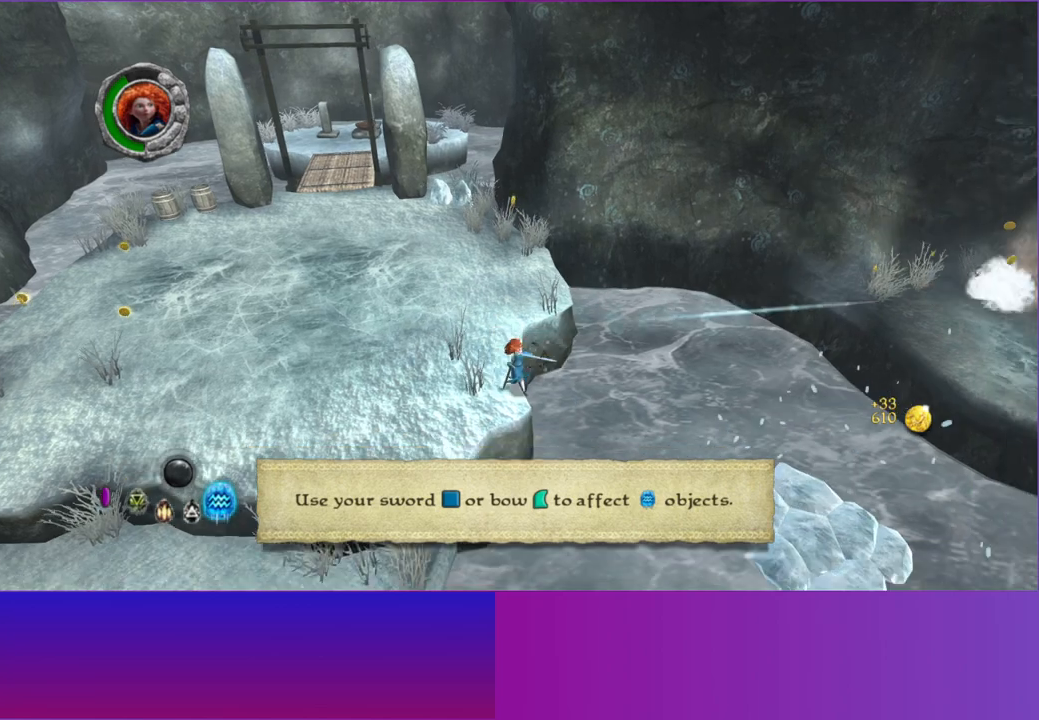
{"buttons": [], "left_stick": "right", "right_stick": "right", "events": [[167, "A", "down"], [200, "right_stick", "right"], [300, "A", "up"], [450, "left_stick", "right"]]}
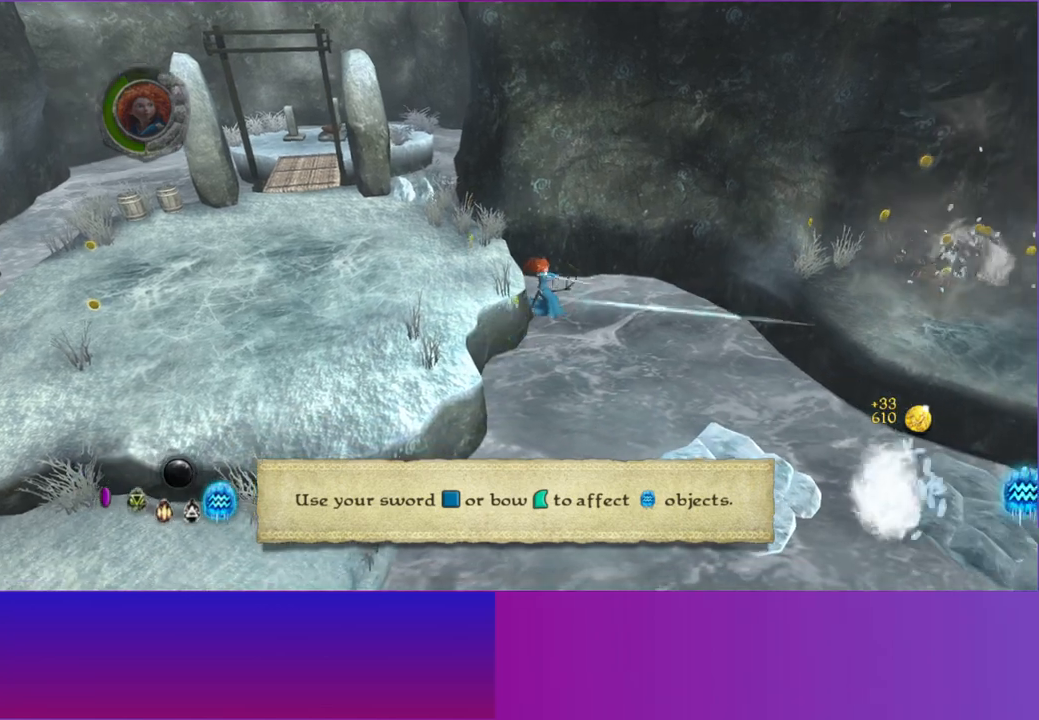
{"buttons": [], "left_stick": "down-right", "right_stick": "right", "events": [[33, "A", "down"], [117, "A", "up"], [133, "left_stick", "down-right"]]}
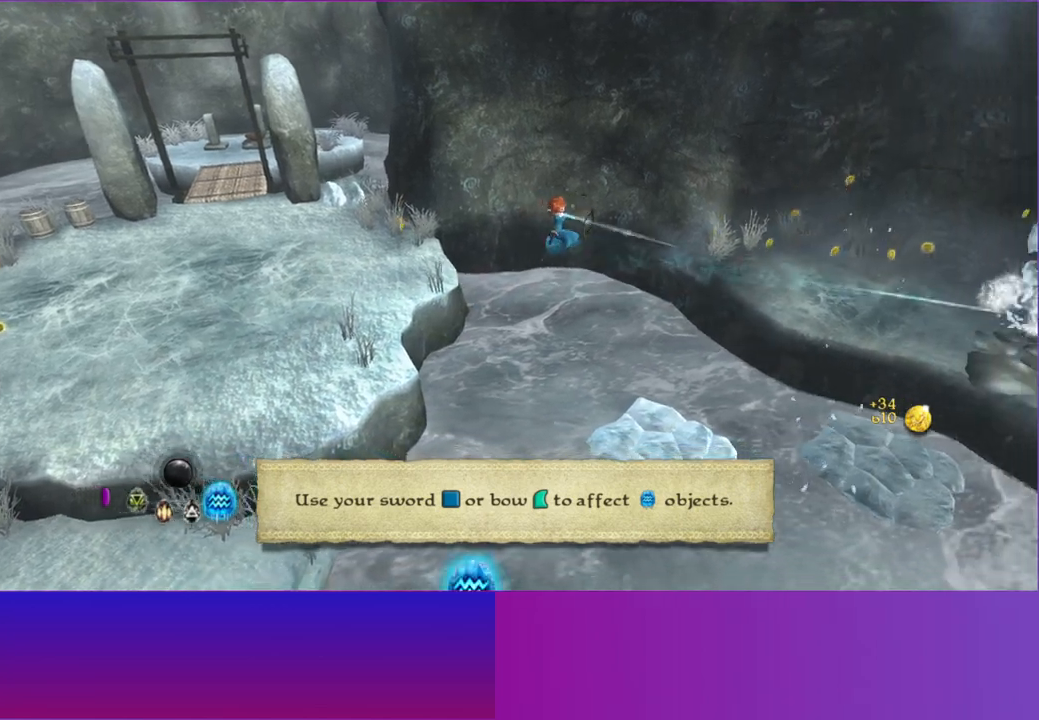
{"buttons": [], "left_stick": "right", "right_stick": "right", "events": [[183, "left_stick", "right"]]}
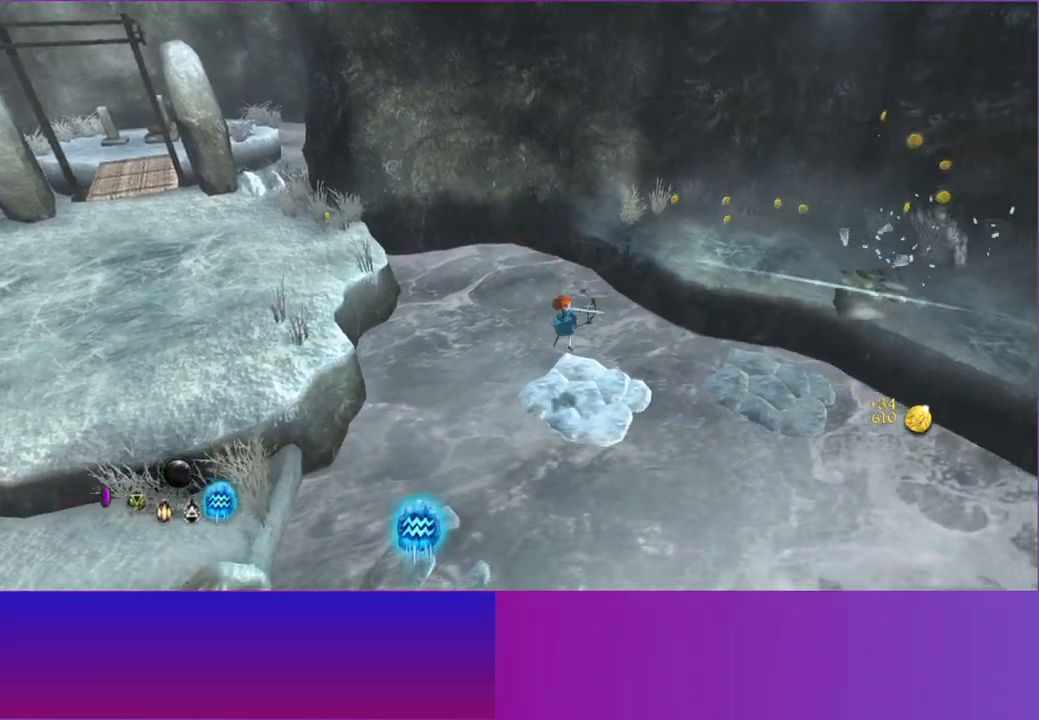
{"buttons": [], "left_stick": "up-right", "right_stick": "right", "events": [[300, "left_stick", "up-right"], [317, "A", "down"], [450, "A", "up"]]}
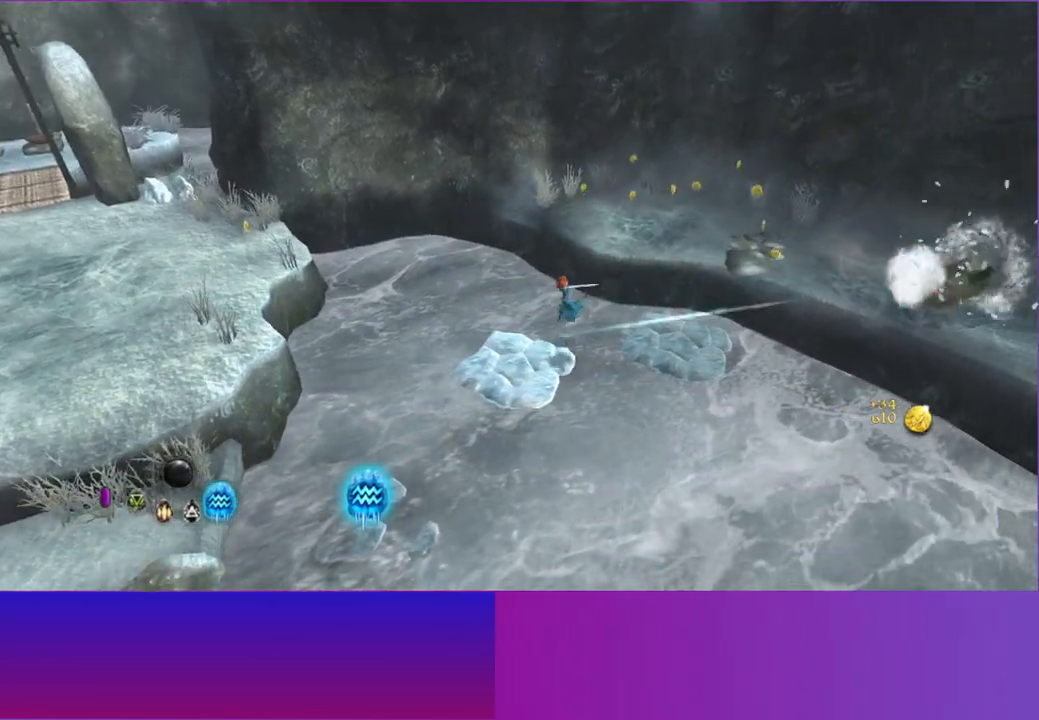
{"buttons": [], "left_stick": "up-right", "right_stick": "up-right", "events": [[100, "A", "down"], [167, "A", "up"], [167, "right_stick", "up-right"]]}